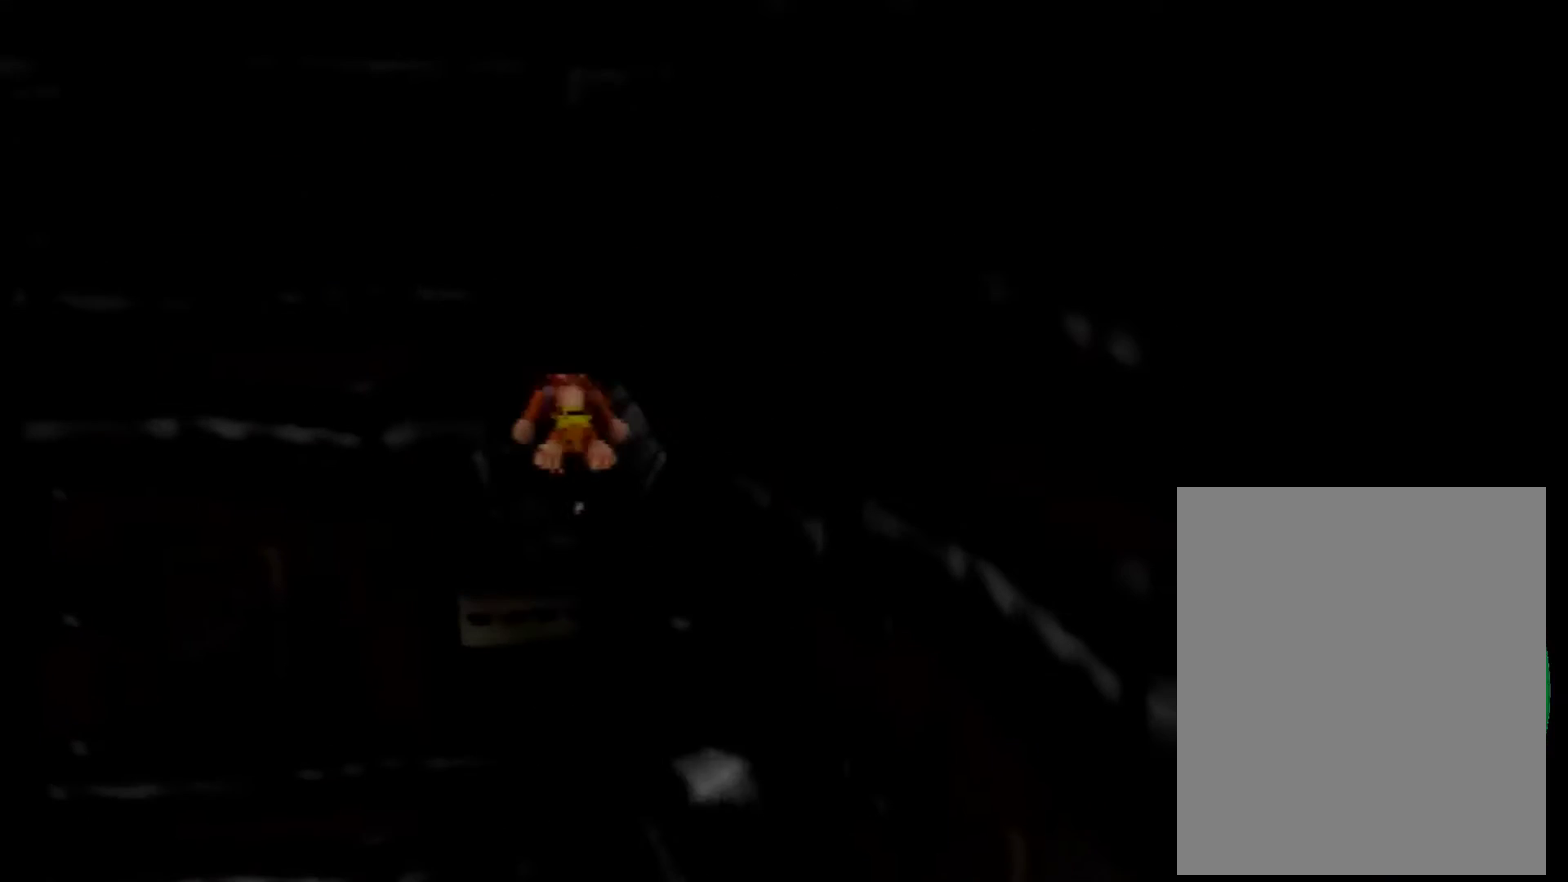
Gameplay with a controller (Nintendo layout); each line is a JSON object with the inputs held at the frame after it. "events" lists button and stick changes between this image and that frame as [ms after this image, input, new state], when the widget could be followed in between. Not read: L3 R3 Z.
{"buttons": [], "left_stick": "center", "events": [[240, "A", "up"], [320, "left_stick", "center"]]}
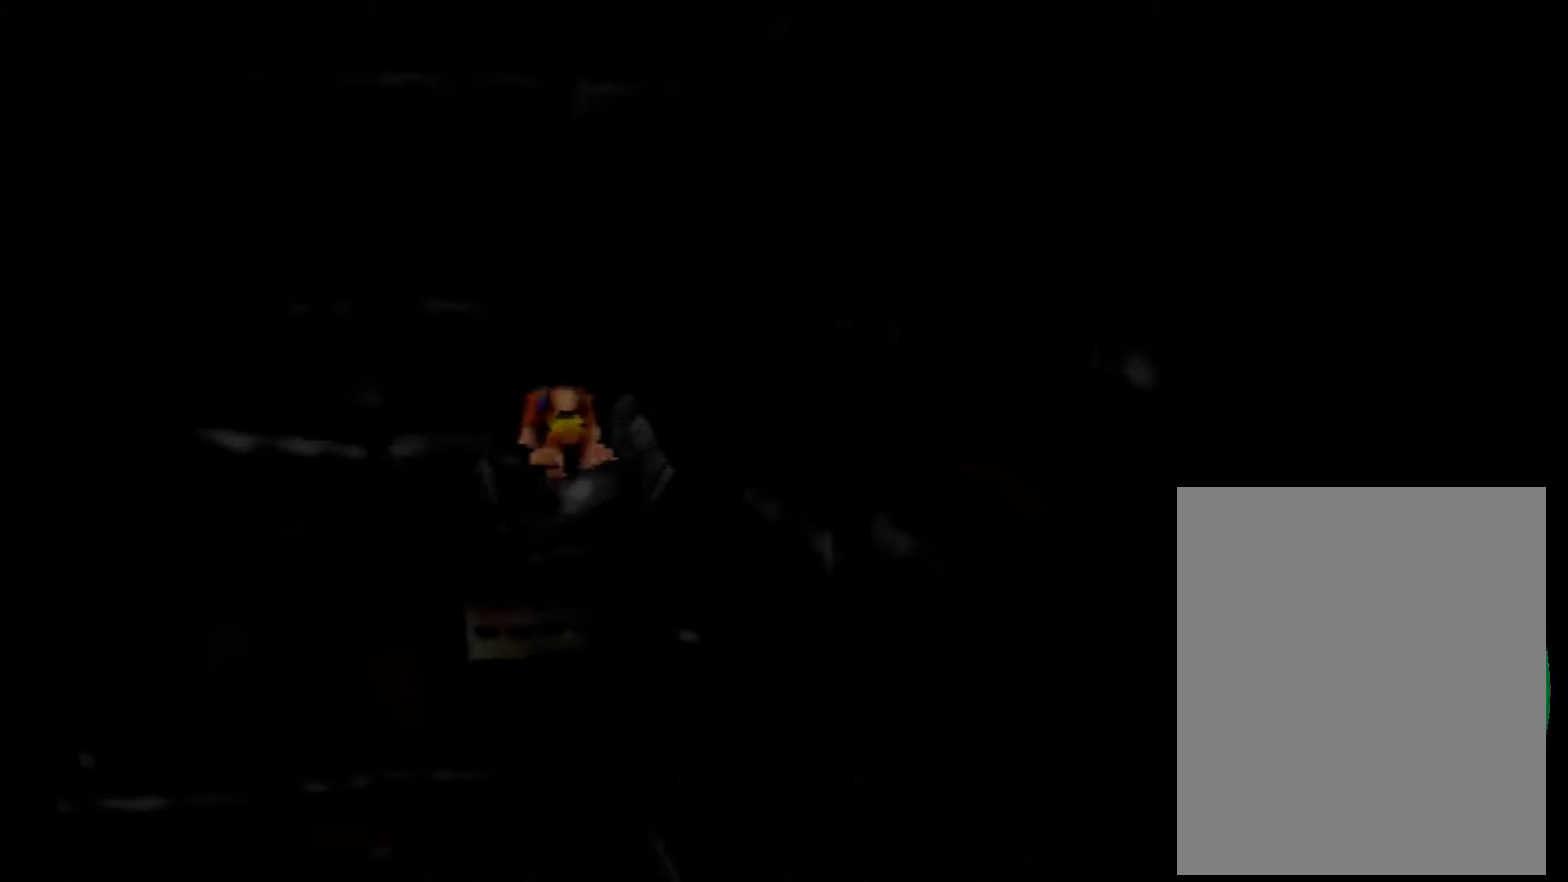
{"buttons": [], "left_stick": "center", "events": []}
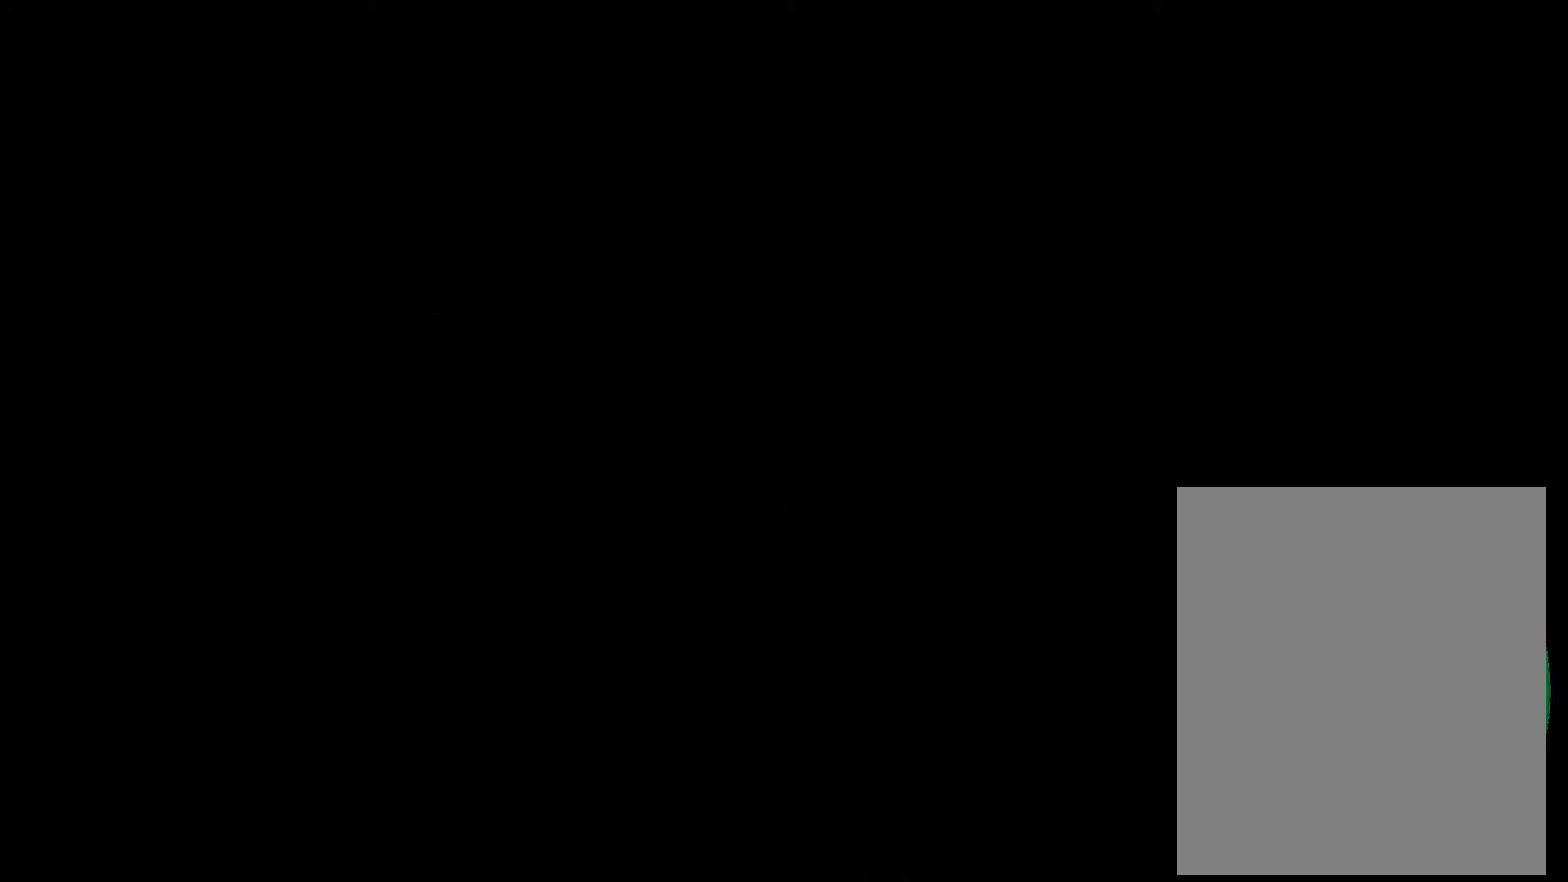
{"buttons": [], "left_stick": "center", "events": []}
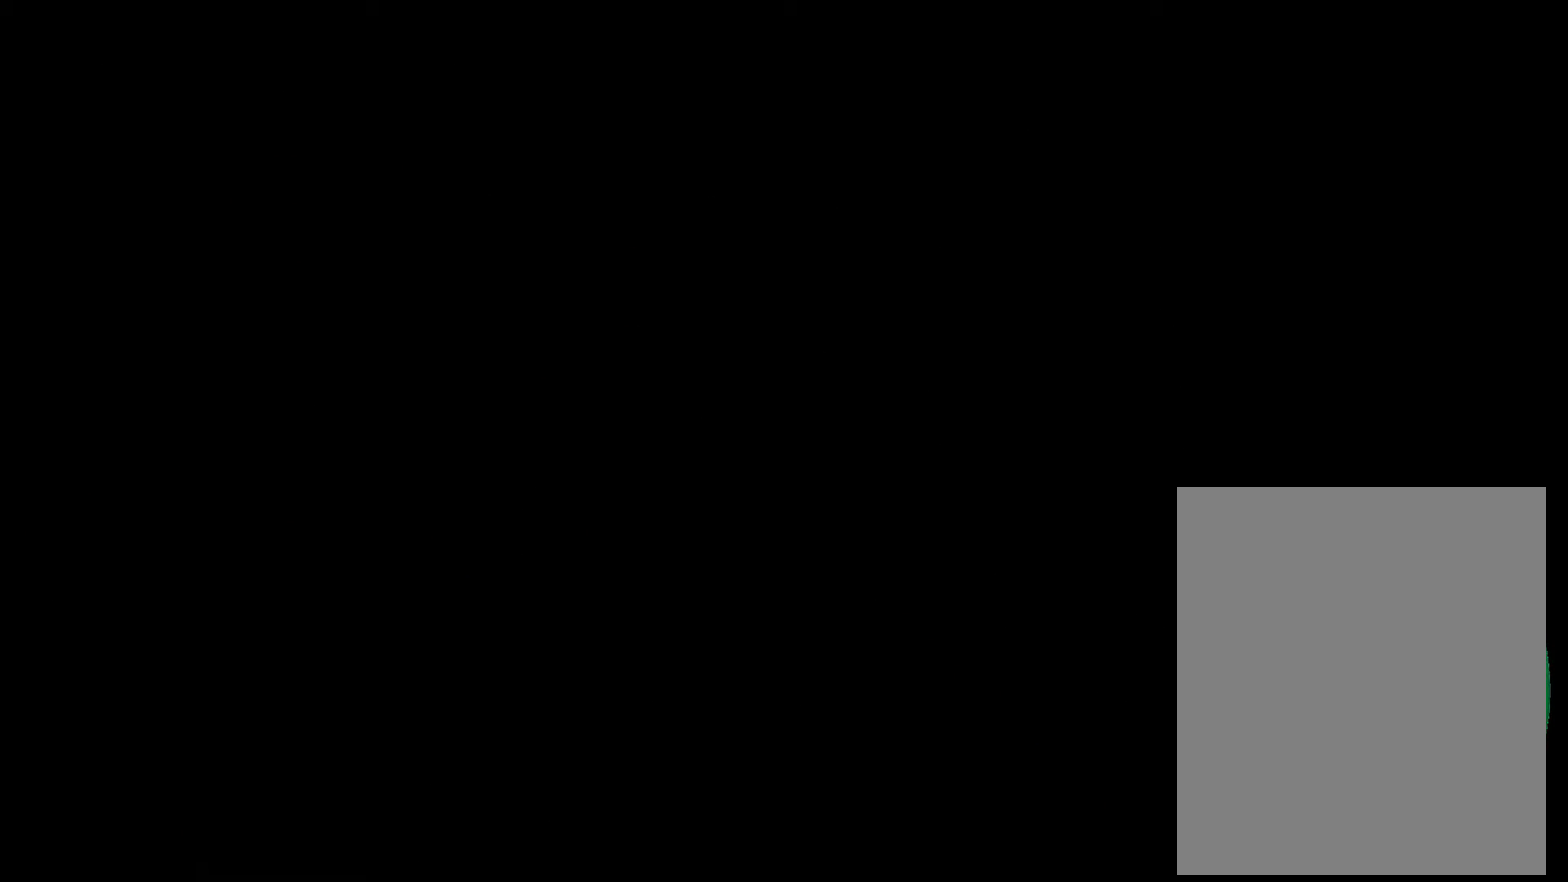
{"buttons": [], "left_stick": "center", "events": []}
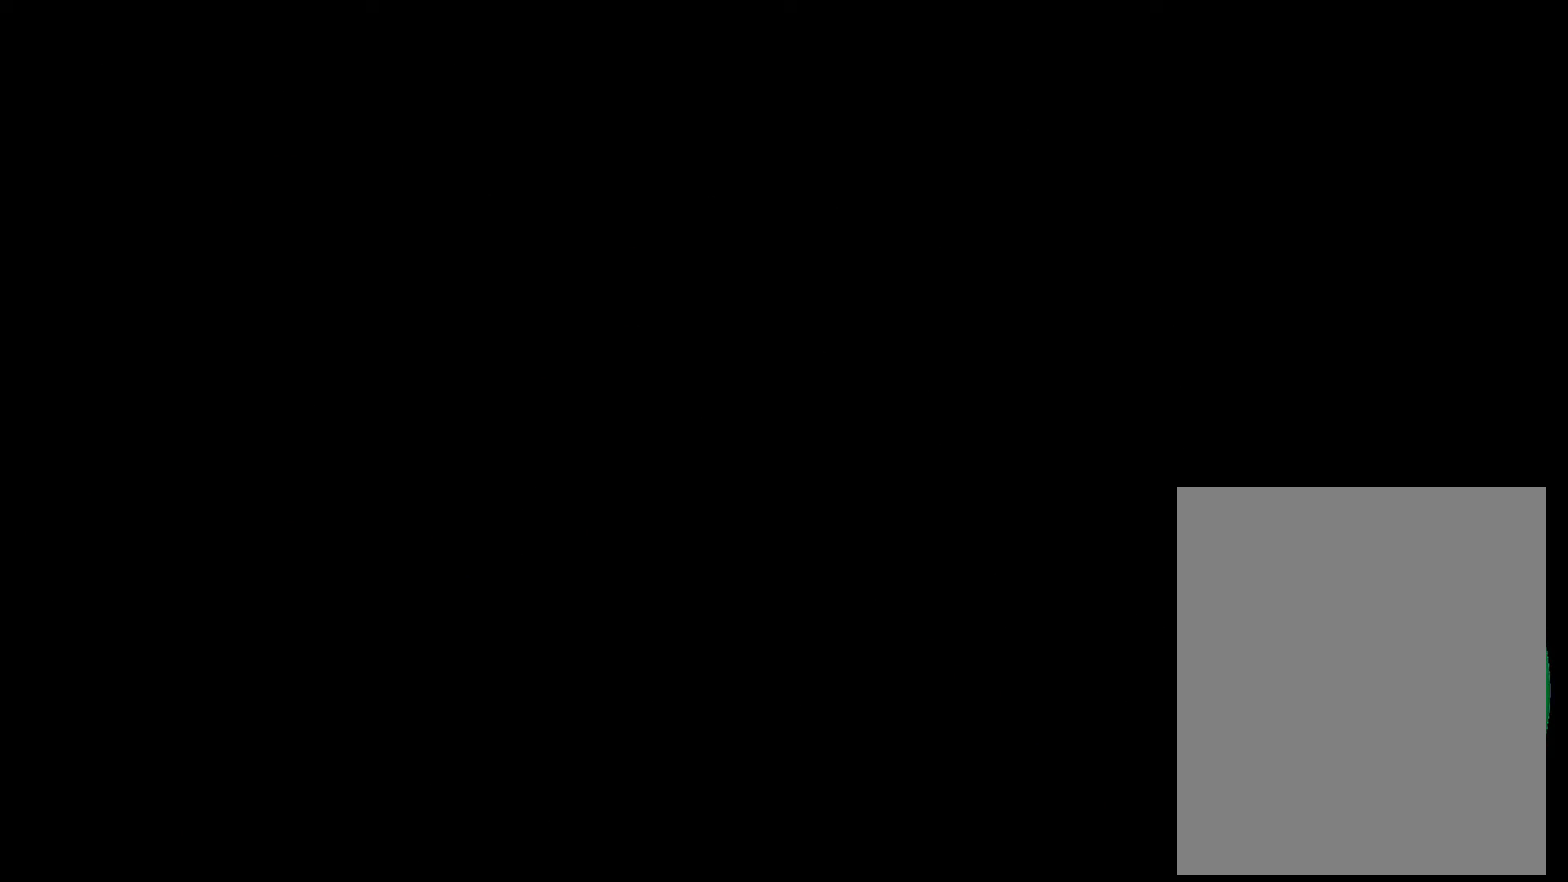
{"buttons": [], "left_stick": "right", "events": [[40, "left_stick", "down-right"], [400, "left_stick", "right"]]}
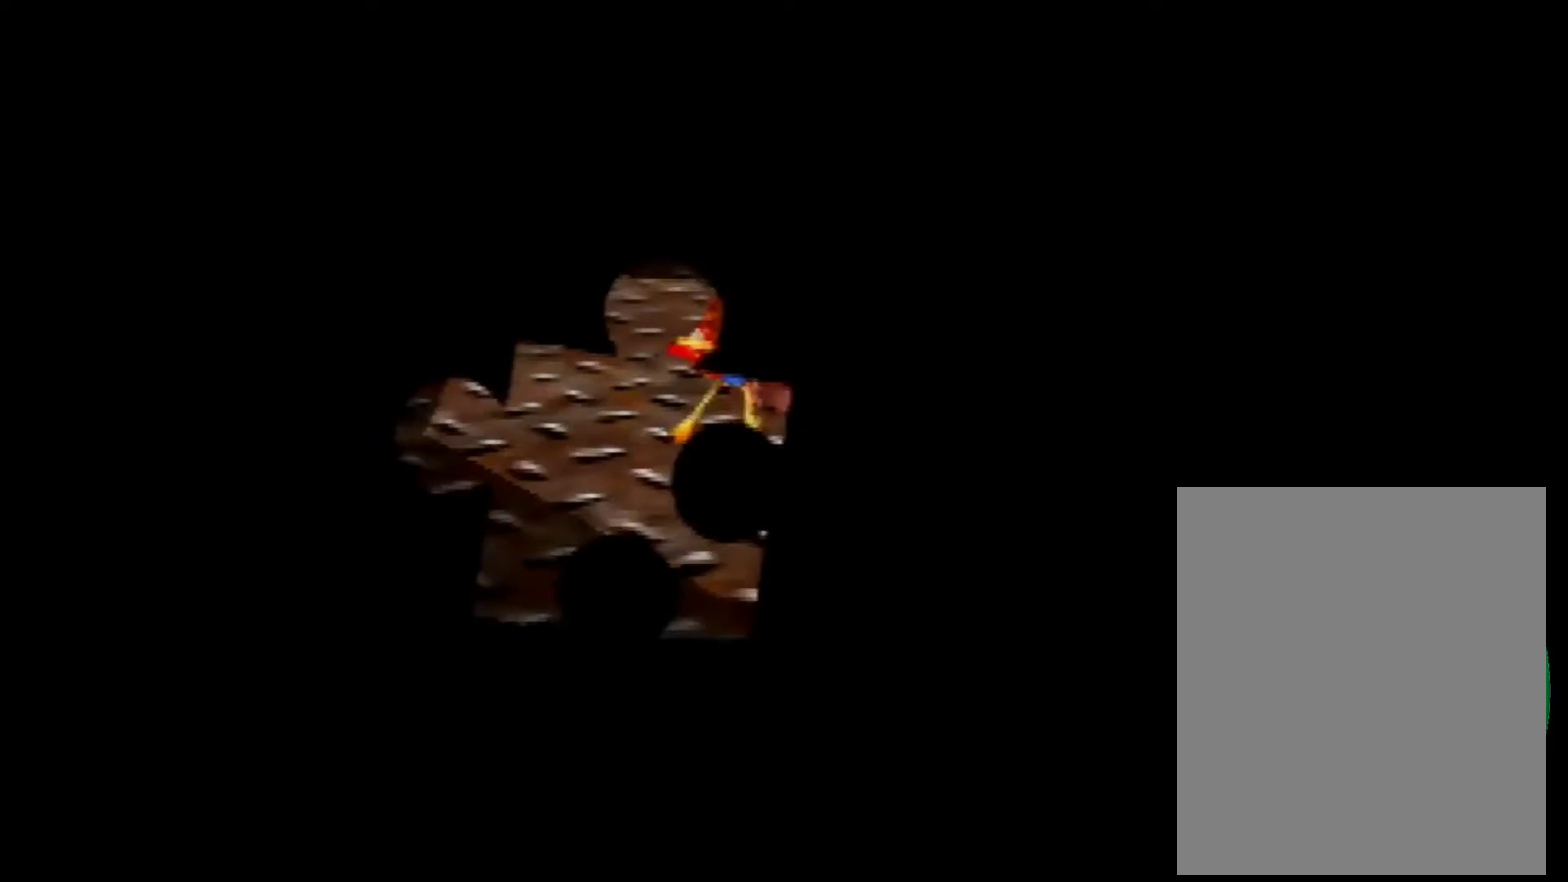
{"buttons": [], "left_stick": "center", "events": [[120, "left_stick", "center"]]}
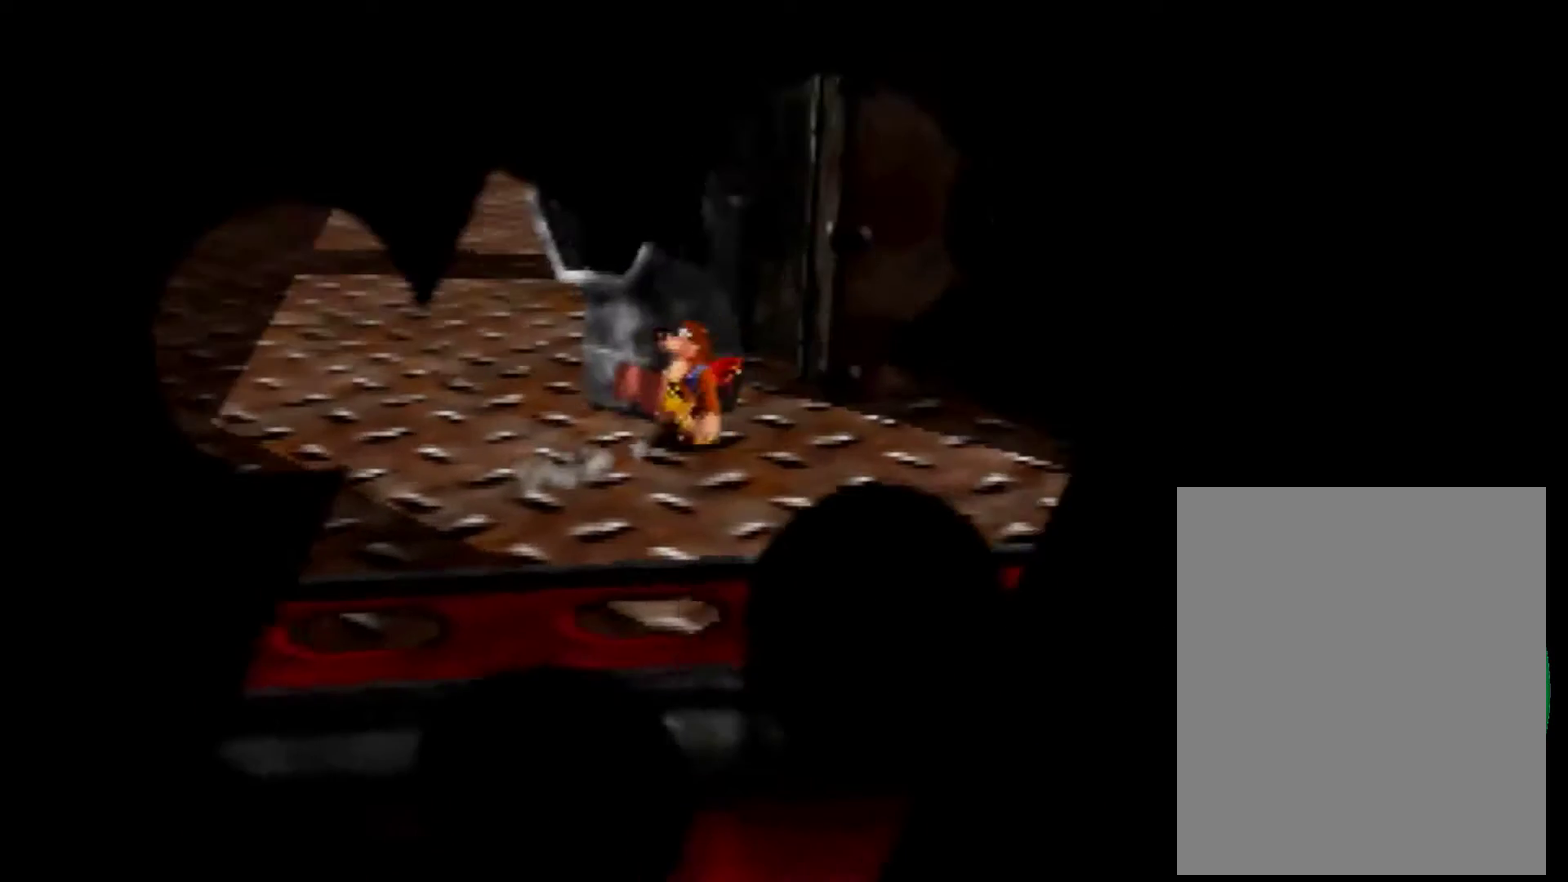
{"buttons": ["A"], "left_stick": "up-left", "events": [[80, "A", "down"], [360, "left_stick", "up-left"]]}
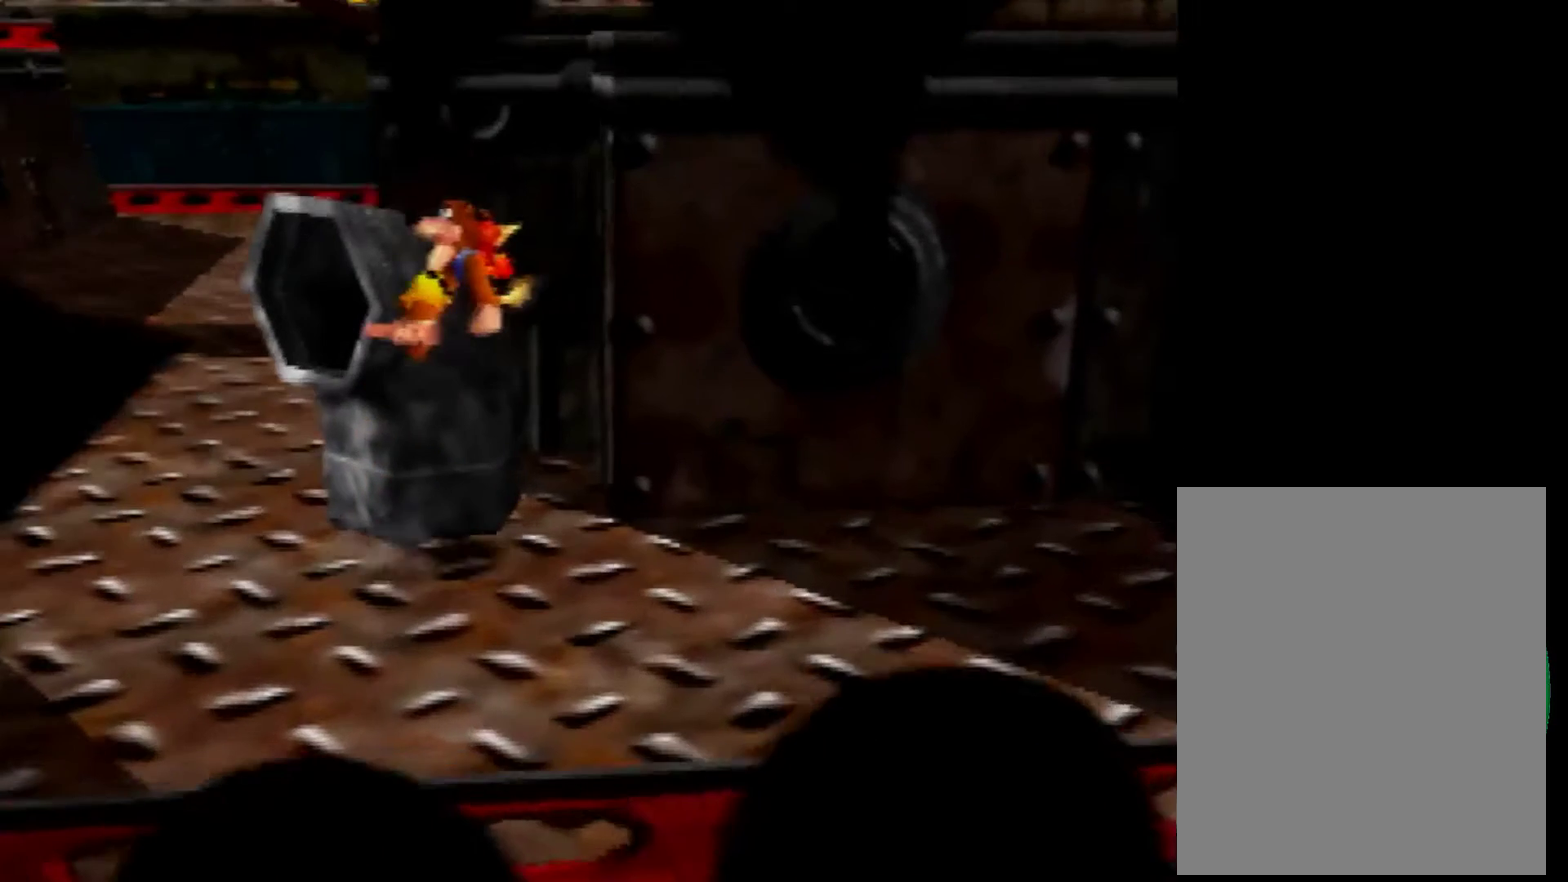
{"buttons": ["A"], "left_stick": "up-right"}
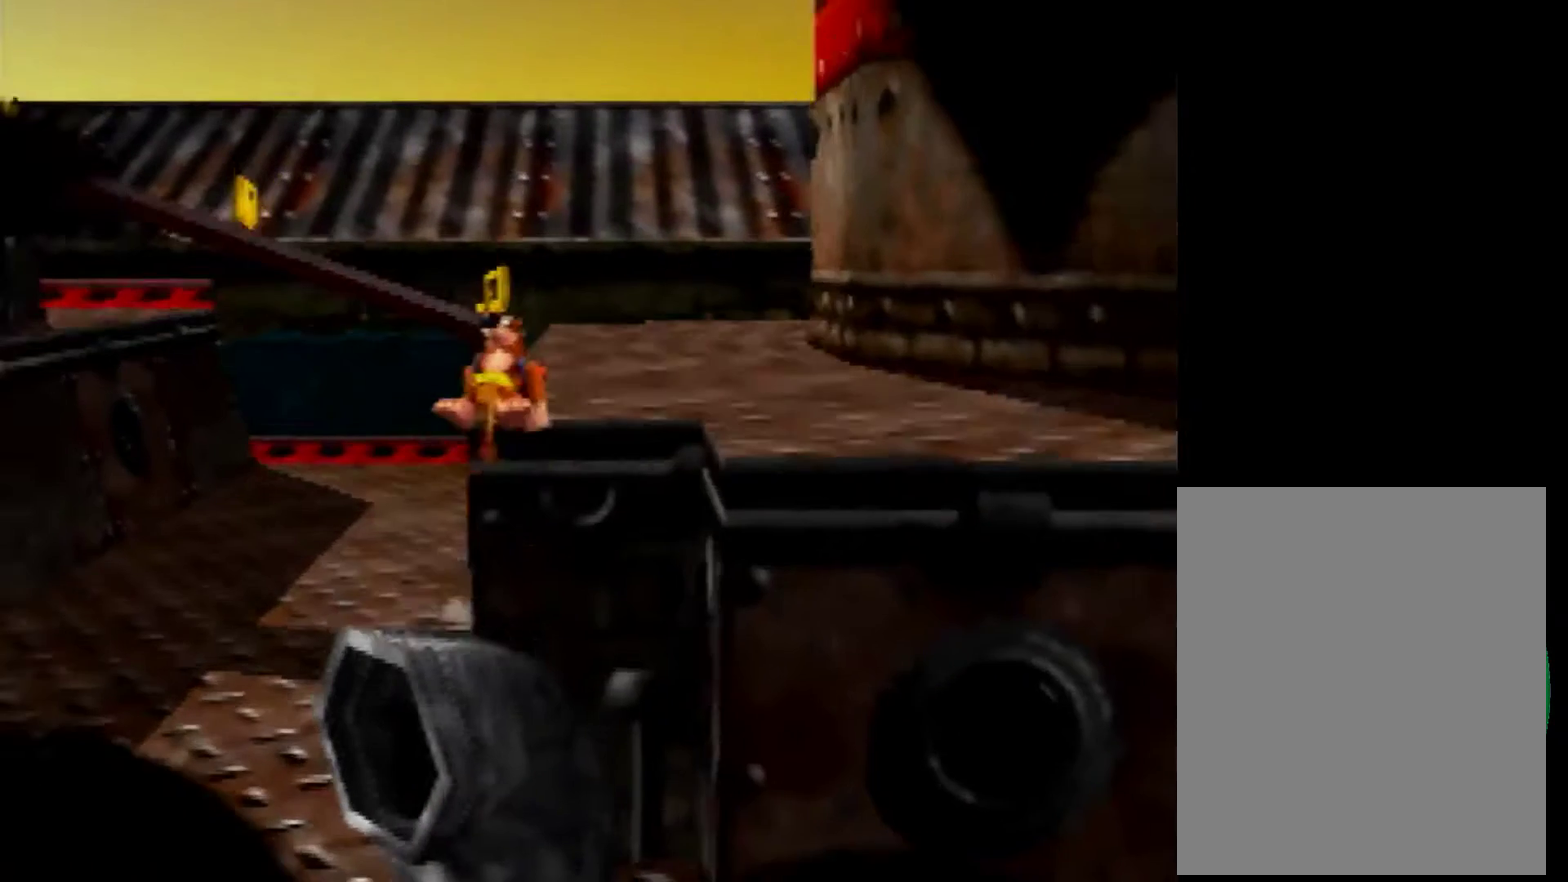
{"buttons": ["A"], "left_stick": "up-left"}
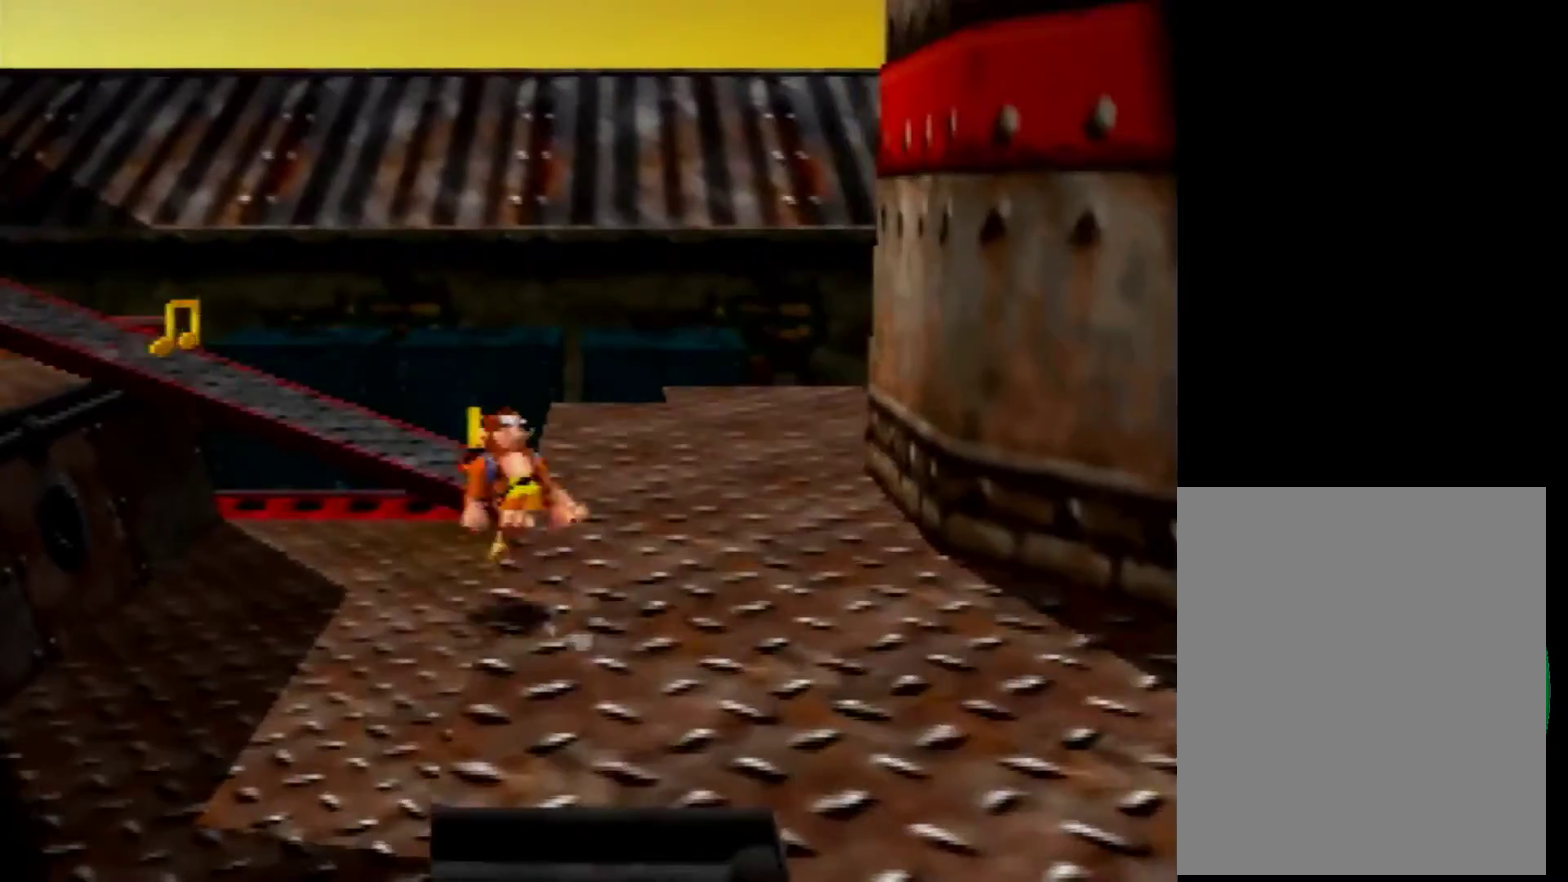
{"buttons": ["A"], "left_stick": "up-left"}
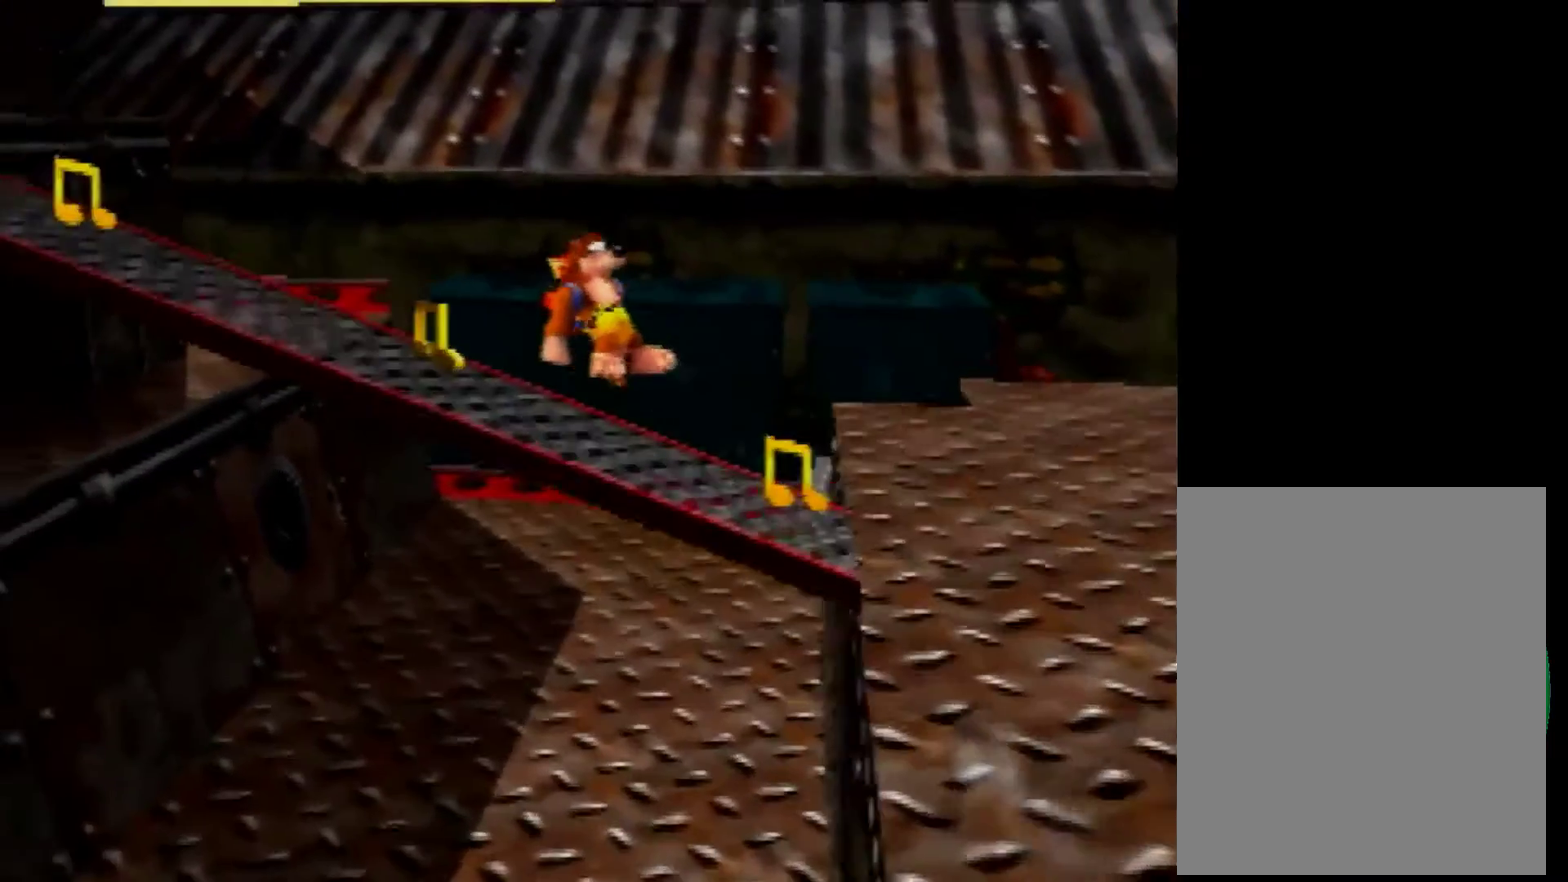
{"buttons": [], "left_stick": "left", "events": [[160, "A", "up"], [520, "left_stick", "left"]]}
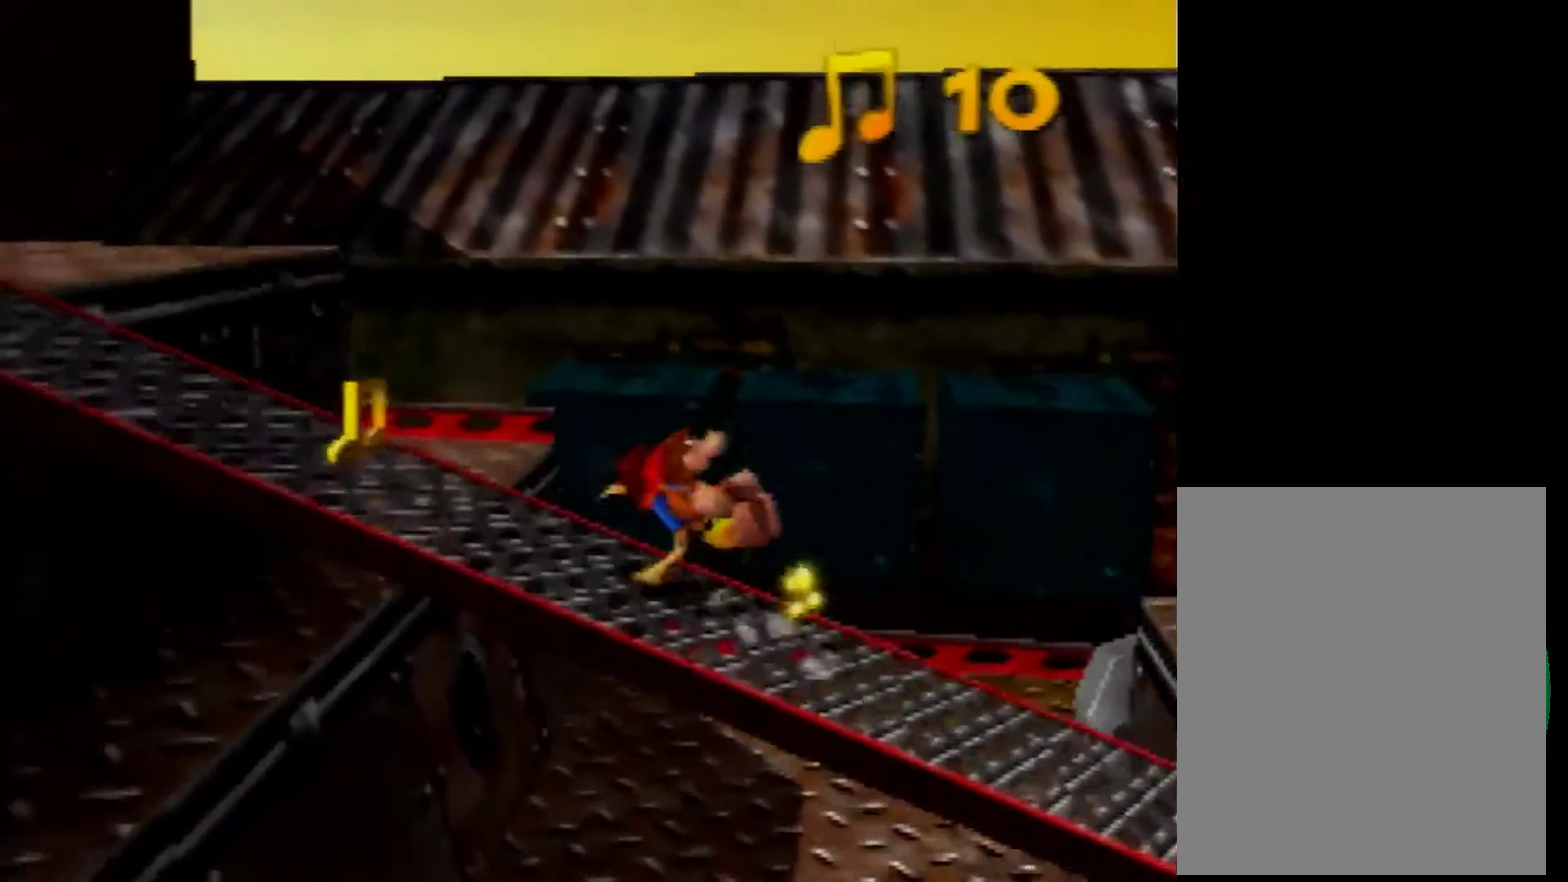
{"buttons": [], "left_stick": "left", "events": []}
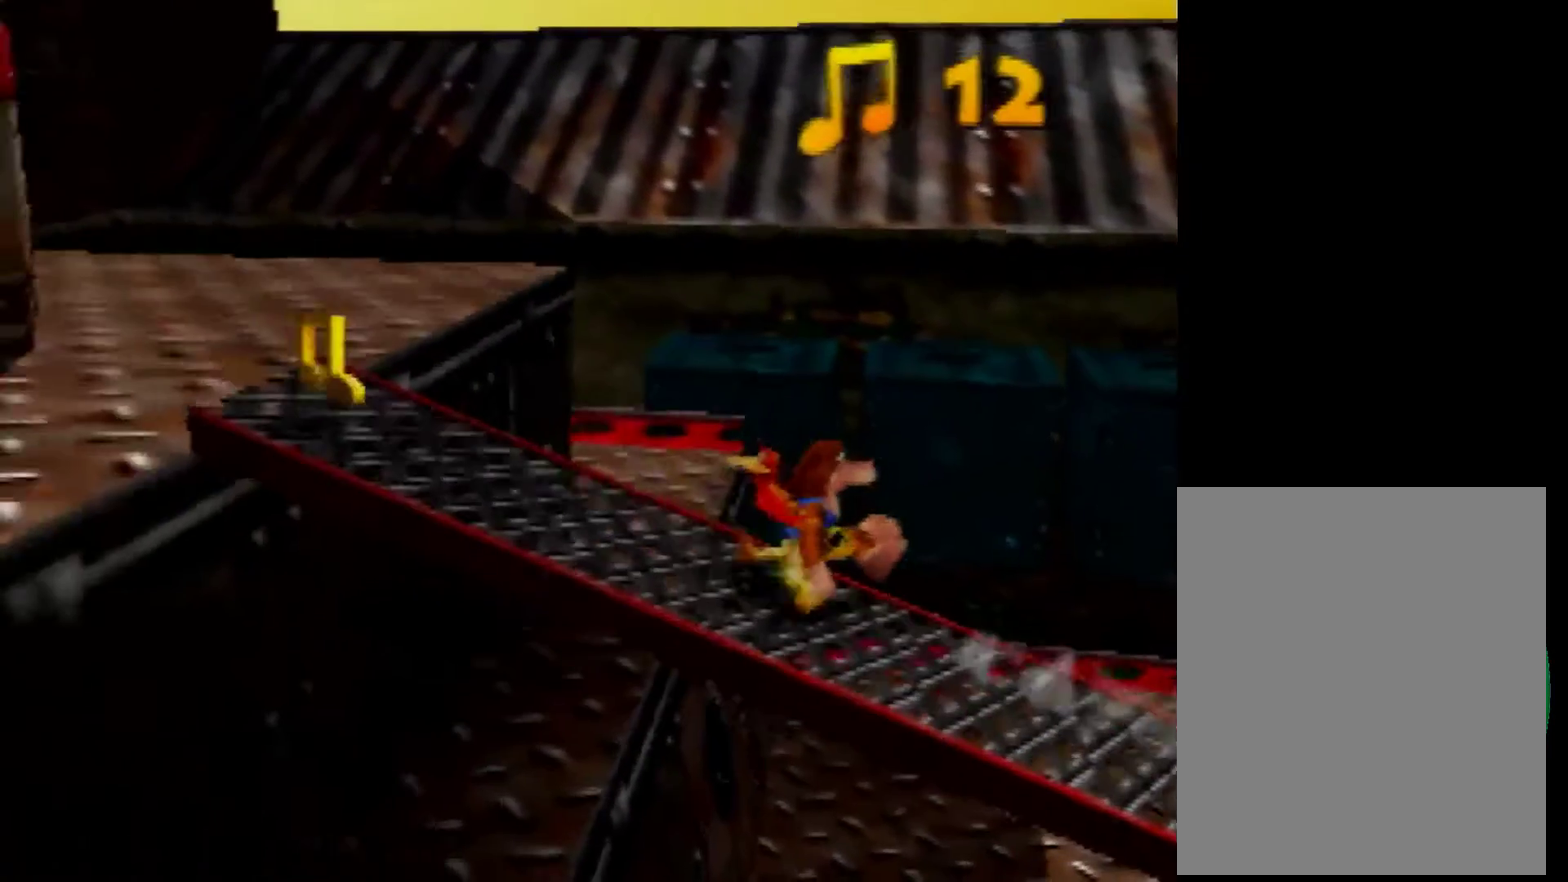
{"buttons": [], "left_stick": "center", "events": [[520, "left_stick", "center"]]}
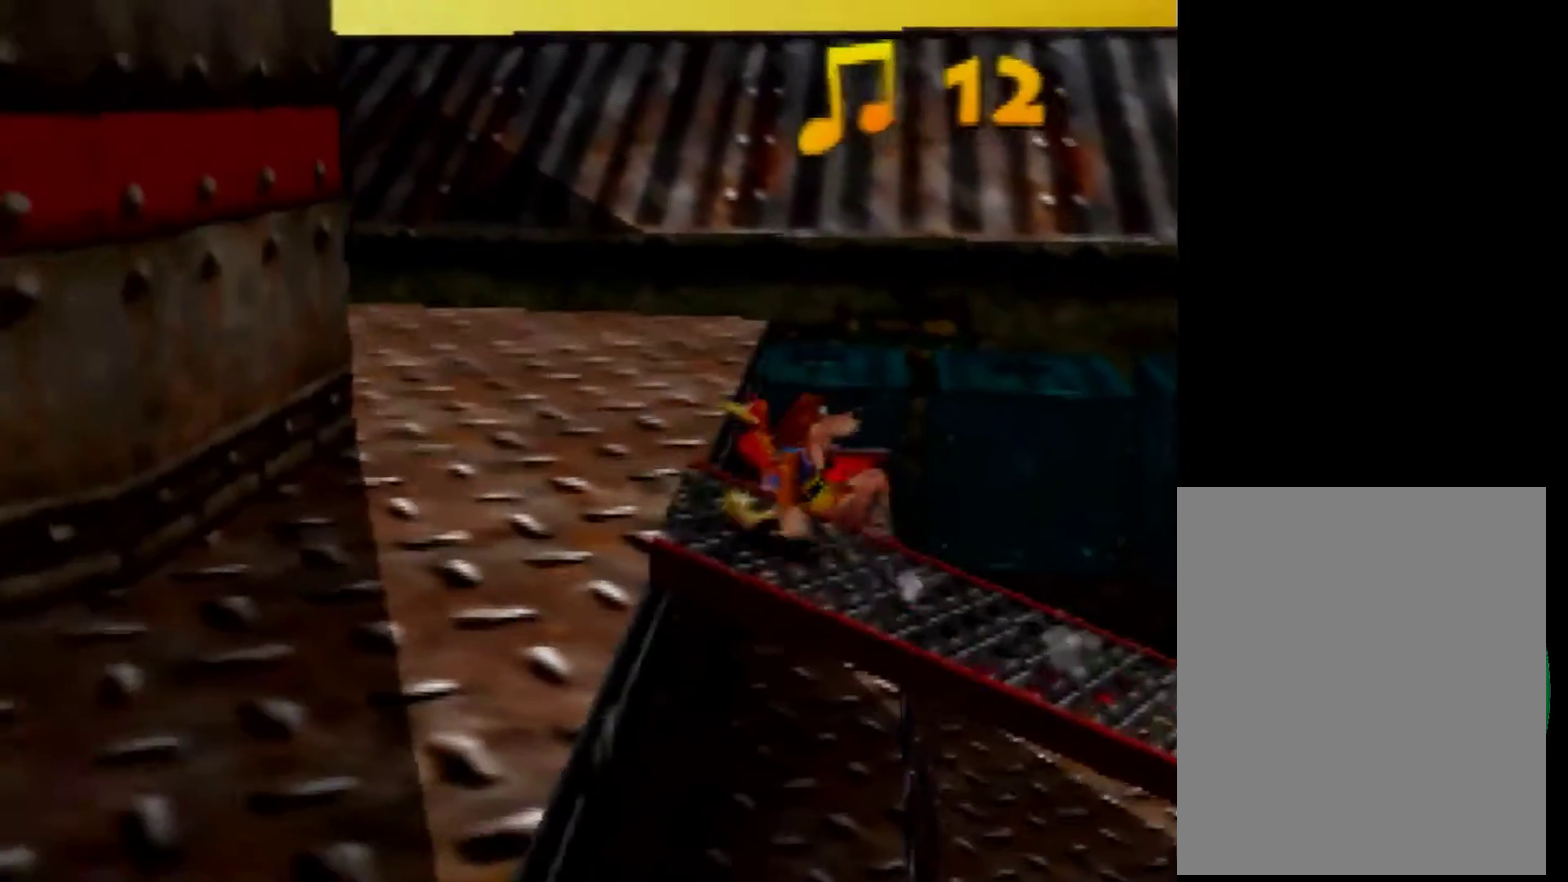
{"buttons": ["A"], "left_stick": "right", "events": [[80, "left_stick", "right"], [160, "A", "down"]]}
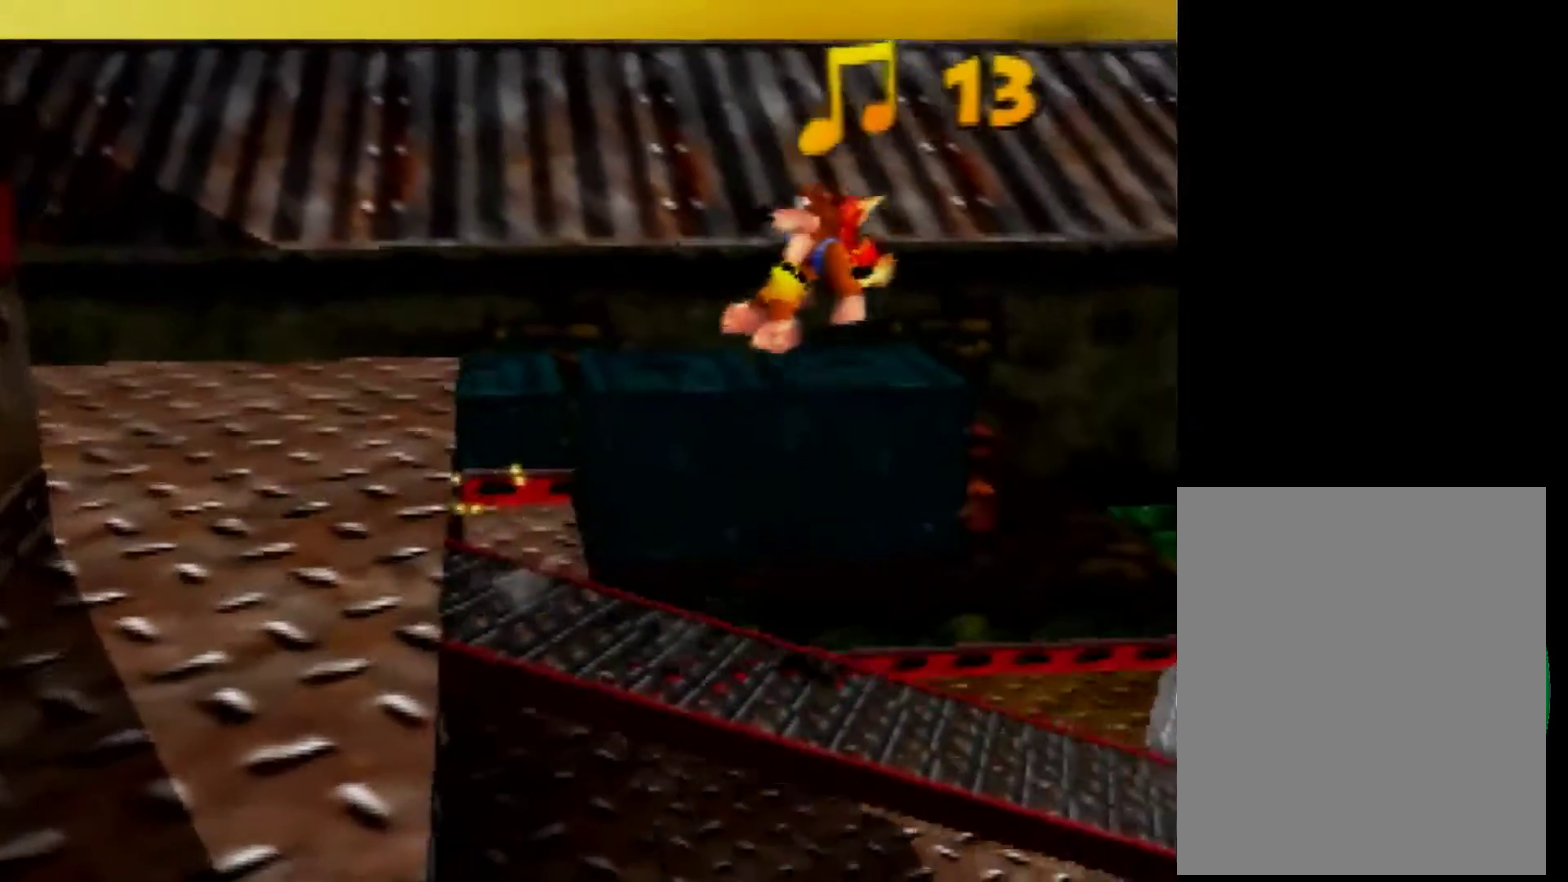
{"buttons": [], "left_stick": "up-right", "events": [[480, "A", "up"], [520, "left_stick", "up-right"]]}
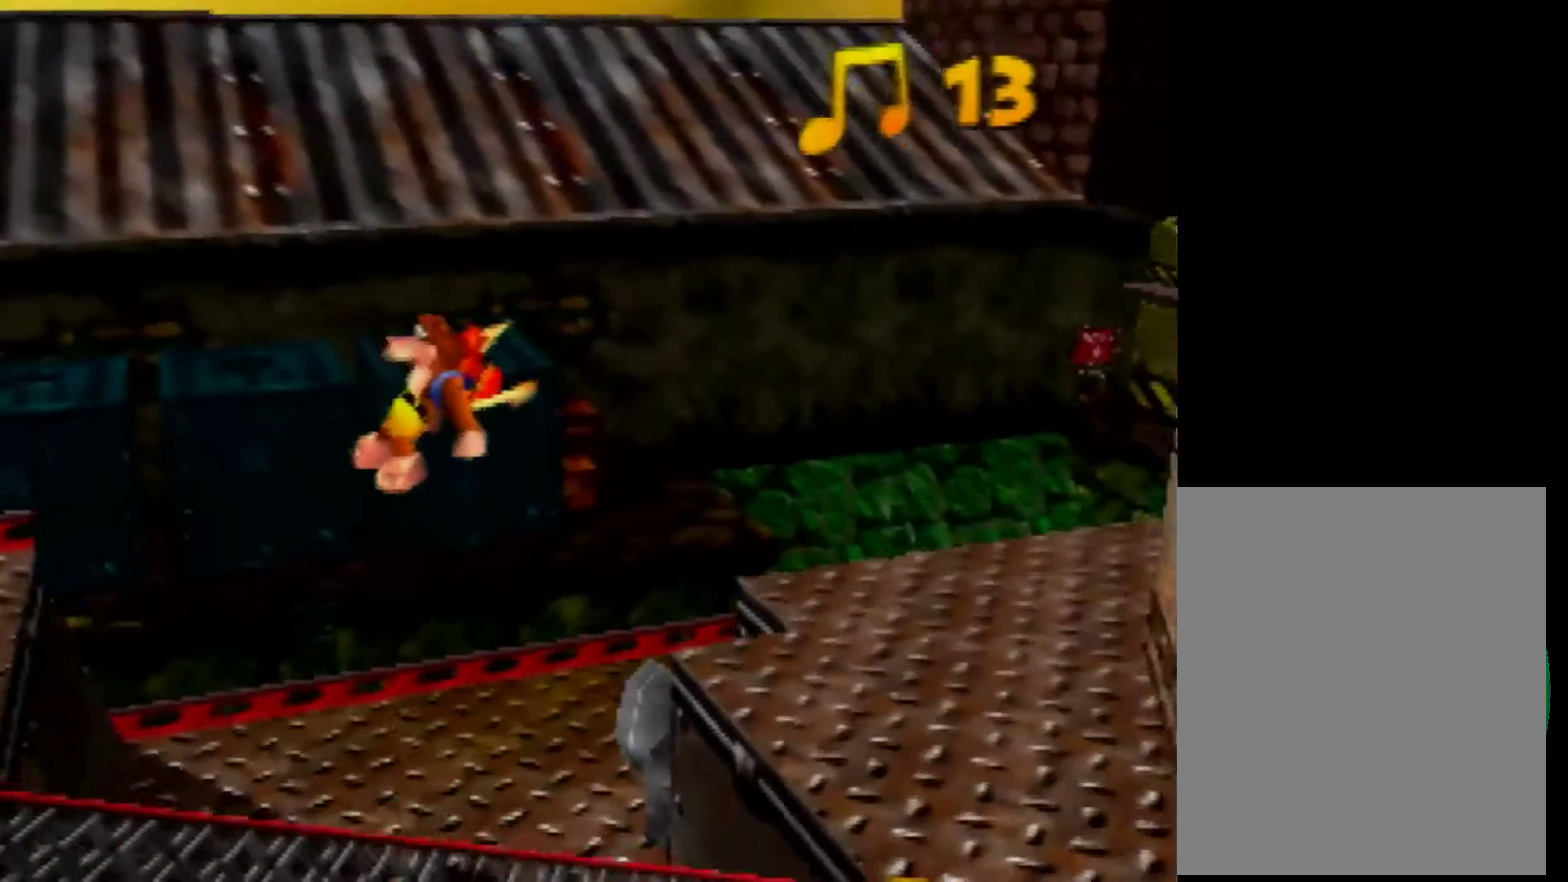
{"buttons": [], "left_stick": "up-right", "events": [[200, "left_stick", "right"], [320, "left_stick", "up-right"]]}
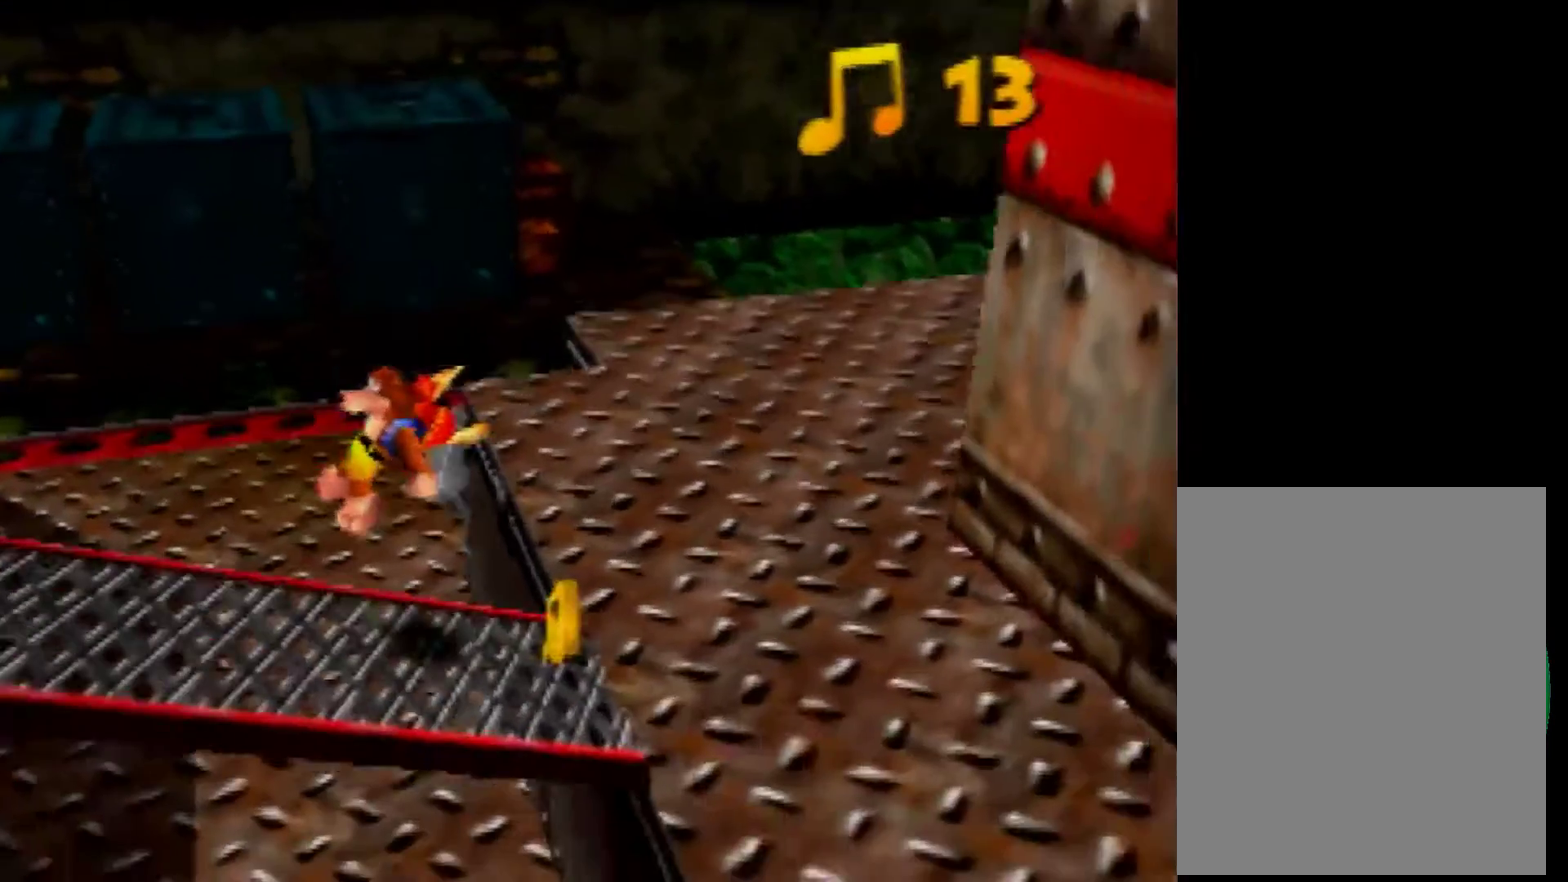
{"buttons": [], "left_stick": "up", "events": [[200, "left_stick", "center"], [520, "left_stick", "up"]]}
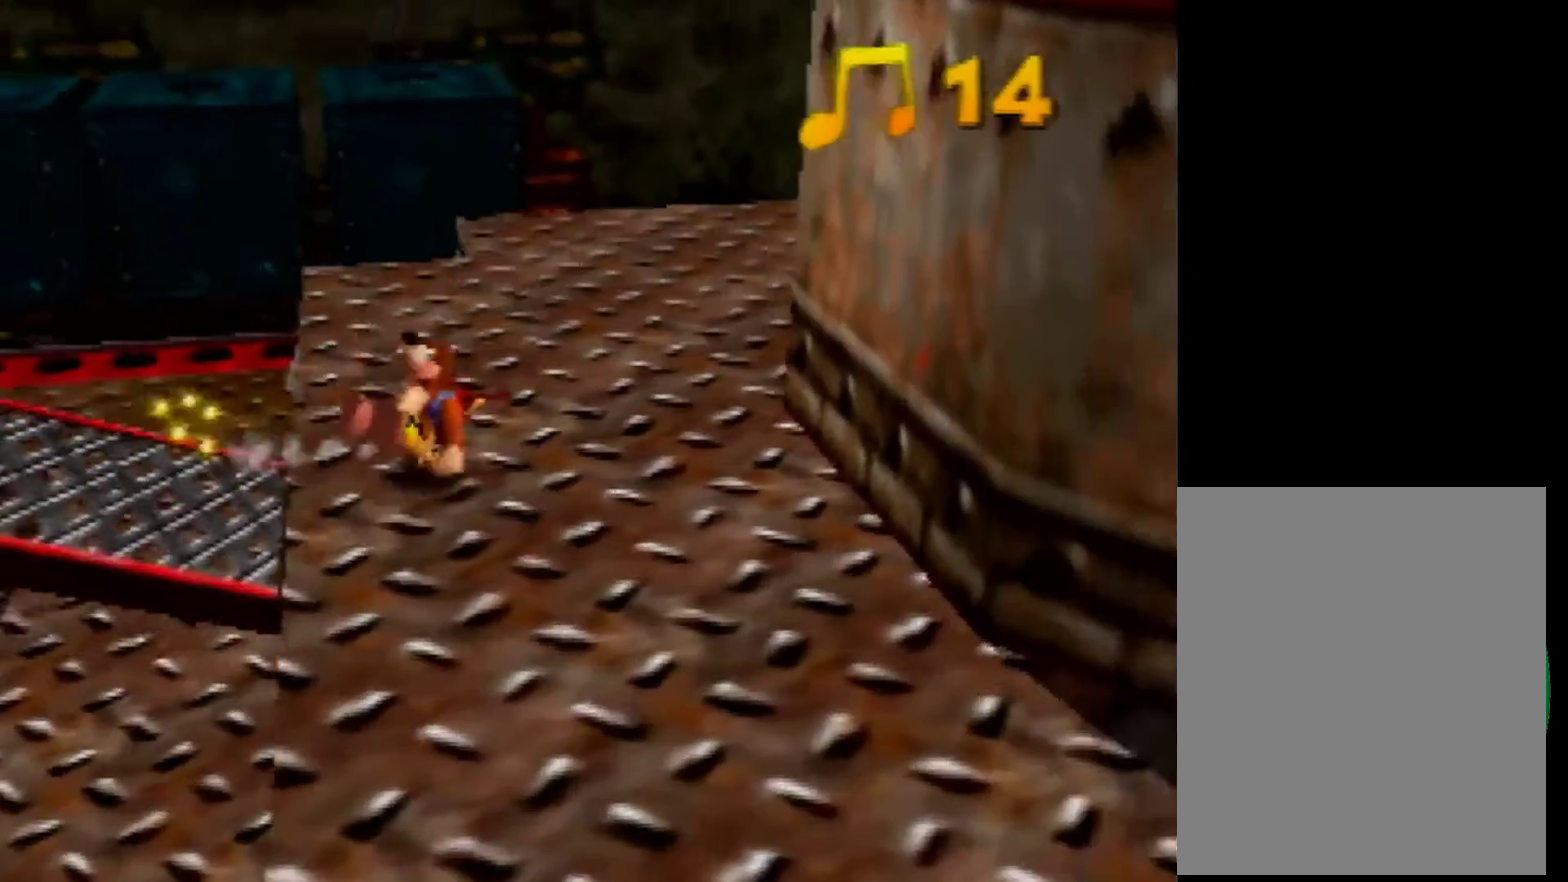
{"buttons": [], "left_stick": "up-right", "events": [[160, "A", "down"], [360, "A", "up"], [400, "left_stick", "up-right"]]}
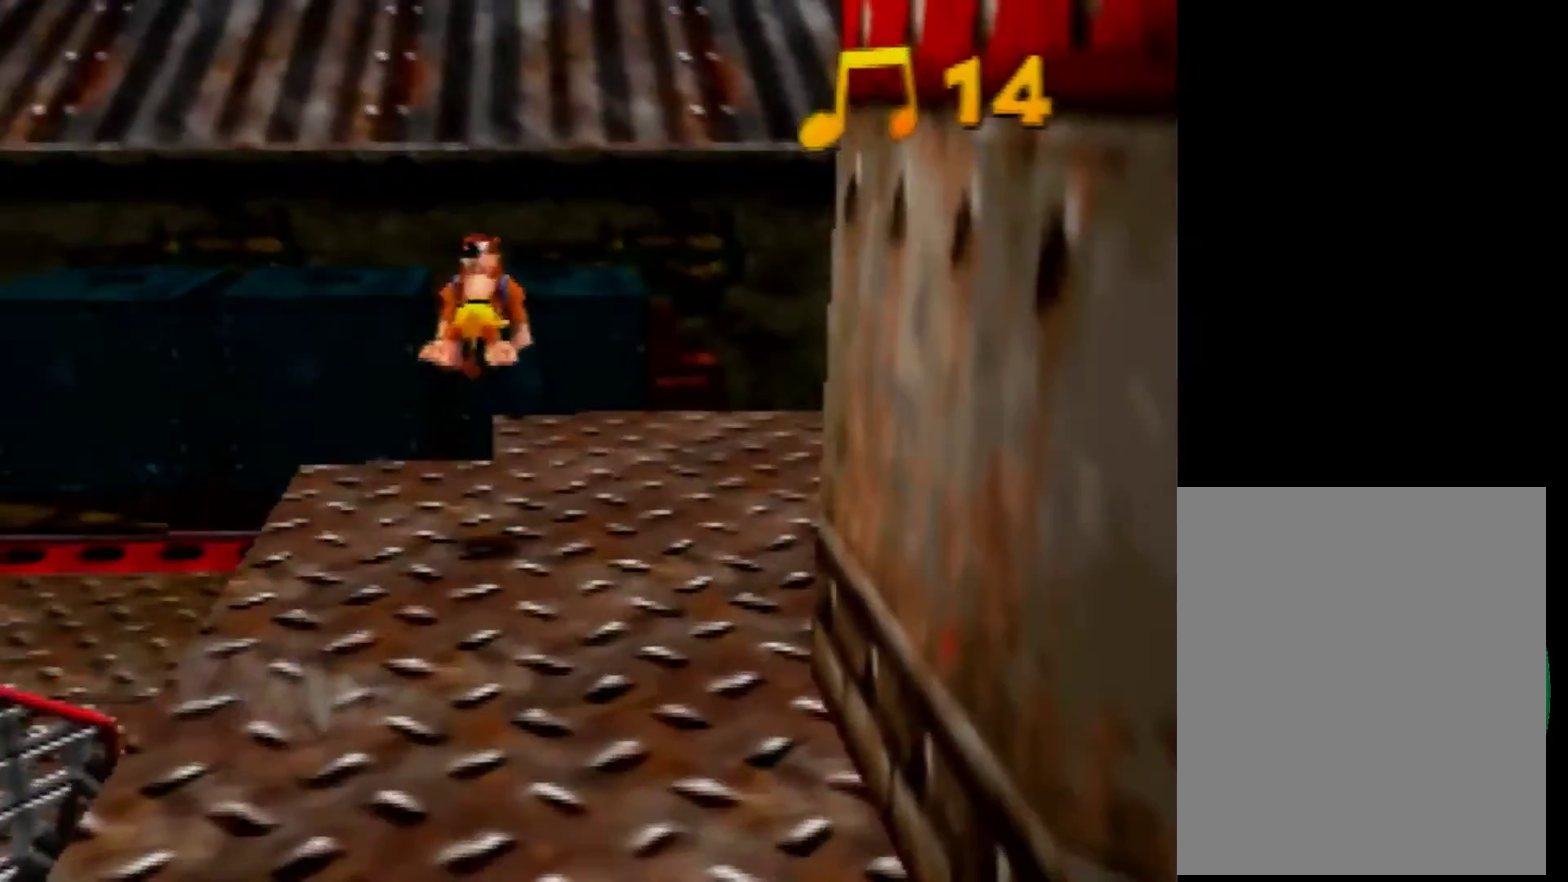
{"buttons": ["B"], "left_stick": "up-left", "events": [[80, "C_LEFT", "down"], [160, "C_LEFT", "up"], [160, "left_stick", "up"], [240, "C_LEFT", "down"], [320, "left_stick", "up-left"], [360, "C_LEFT", "up"], [520, "B", "down"]]}
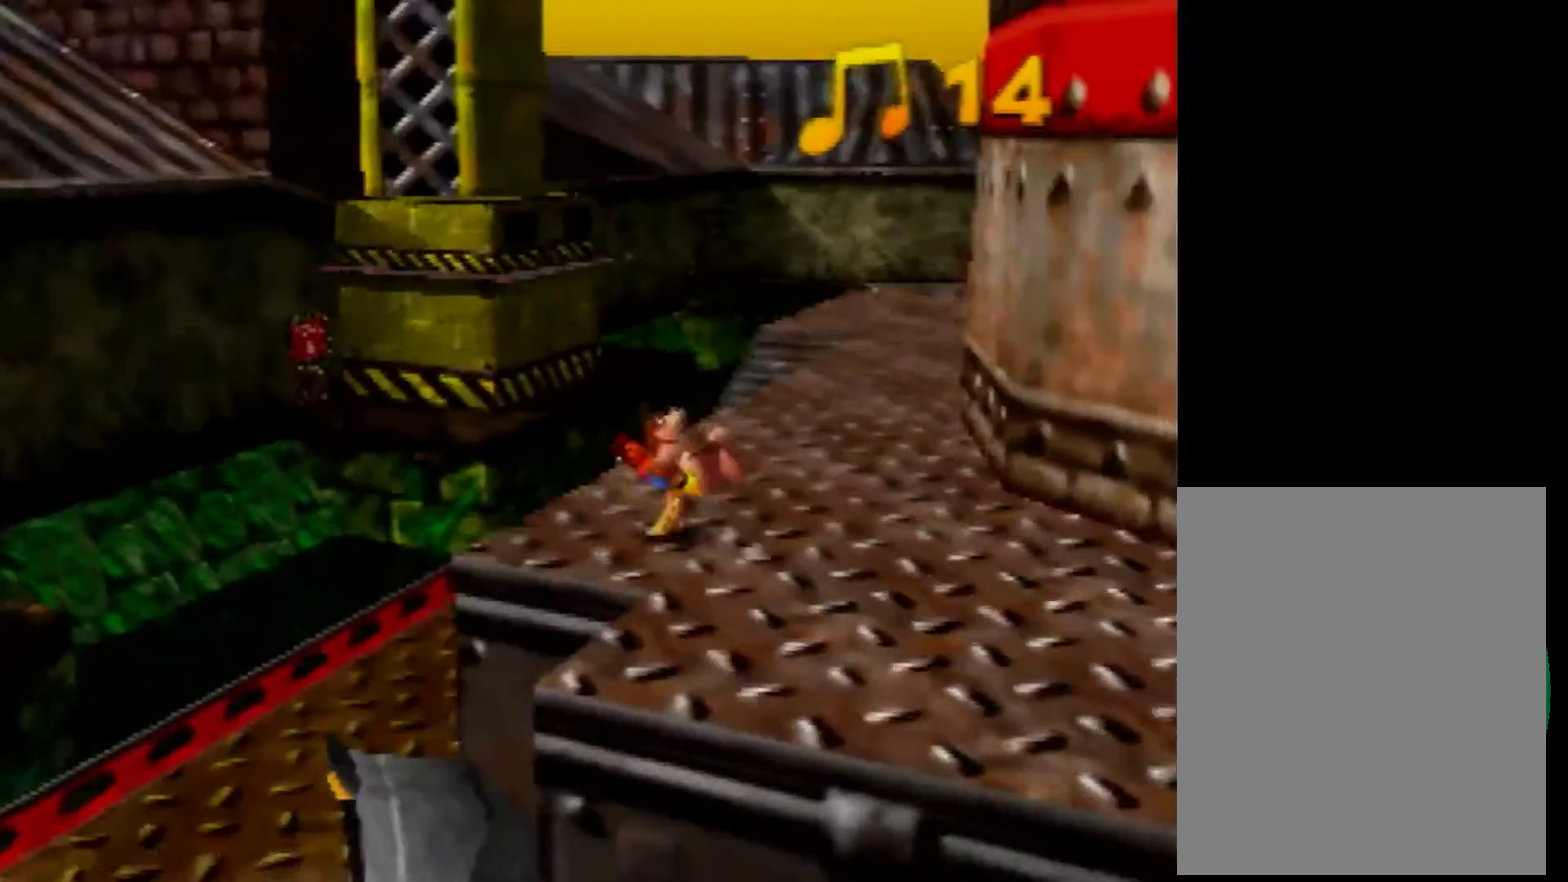
{"buttons": [], "left_stick": "center"}